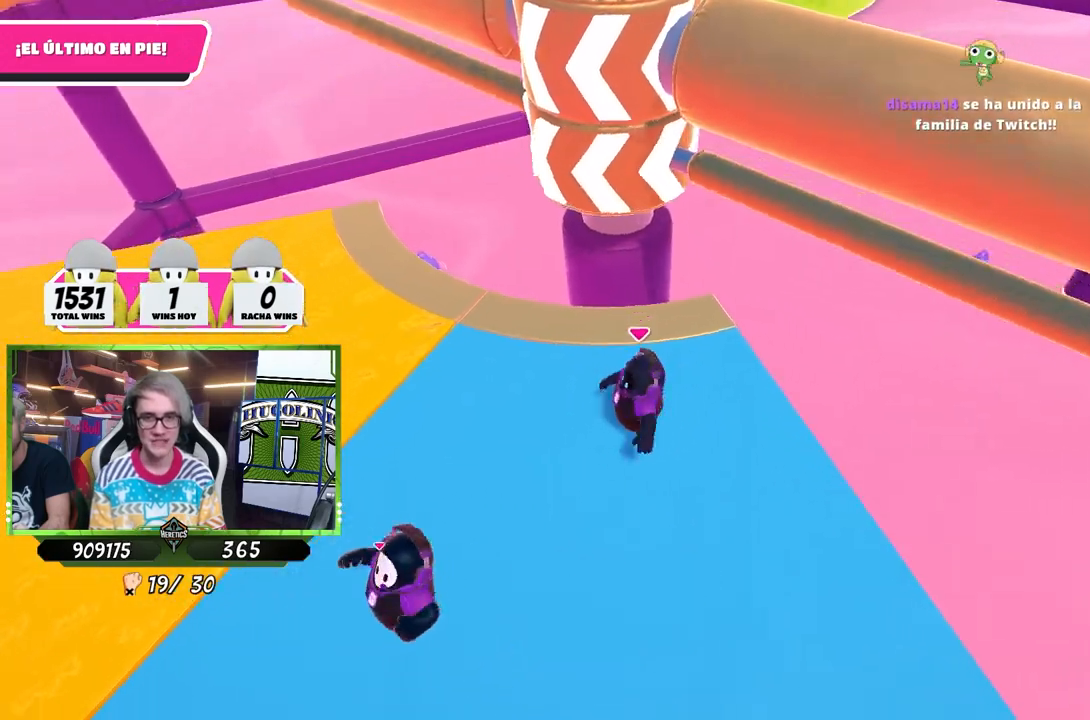
Gameplay with a controller (PlayStation layout); each line is a JSON object with the inputs held at the frame after it. "events" lists button and stick changes between this image and that frame as [ms after this image, input, new state], when the widget could be followed in between.
{"buttons": [], "left_stick": "down-right", "right_stick": "down-left", "events": [[17, "CROSS", "down"], [50, "left_stick", "up-right"], [183, "CROSS", "up"], [183, "left_stick", "down-right"], [450, "right_stick", "down-left"]]}
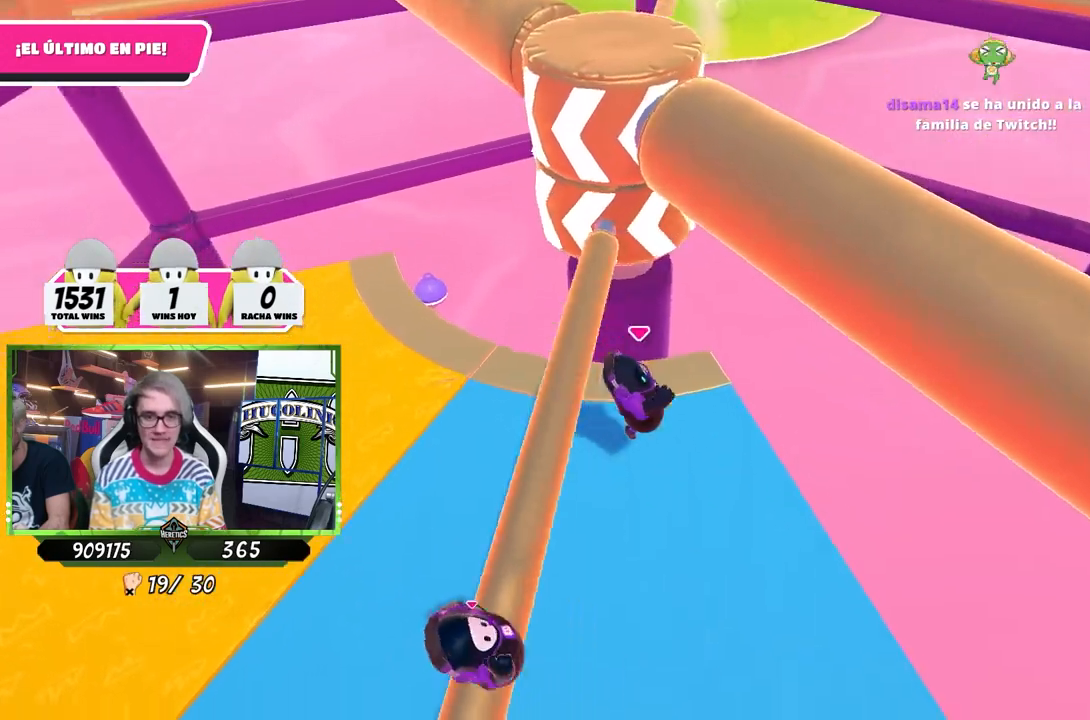
{"buttons": [], "left_stick": "left", "right_stick": "center", "events": [[167, "right_stick", "center"], [217, "right_stick", "down"], [283, "right_stick", "center"], [450, "left_stick", "left"]]}
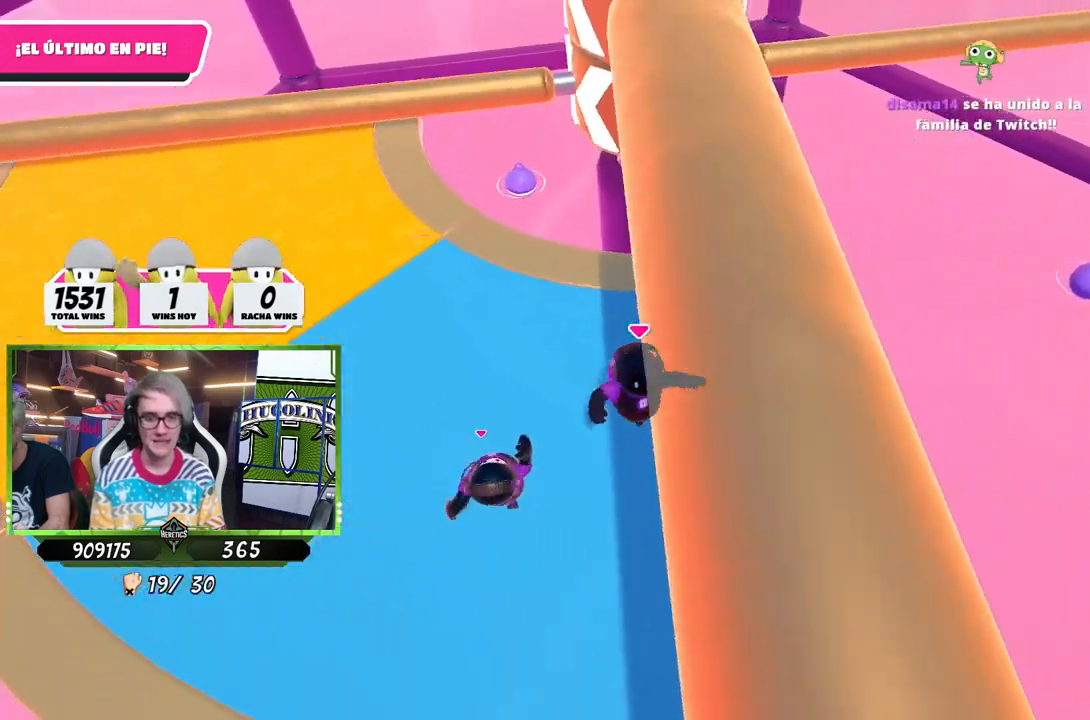
{"buttons": [], "left_stick": "up-right", "right_stick": "center", "events": [[117, "left_stick", "up-right"], [283, "left_stick", "left"], [383, "left_stick", "center"], [483, "left_stick", "up-right"]]}
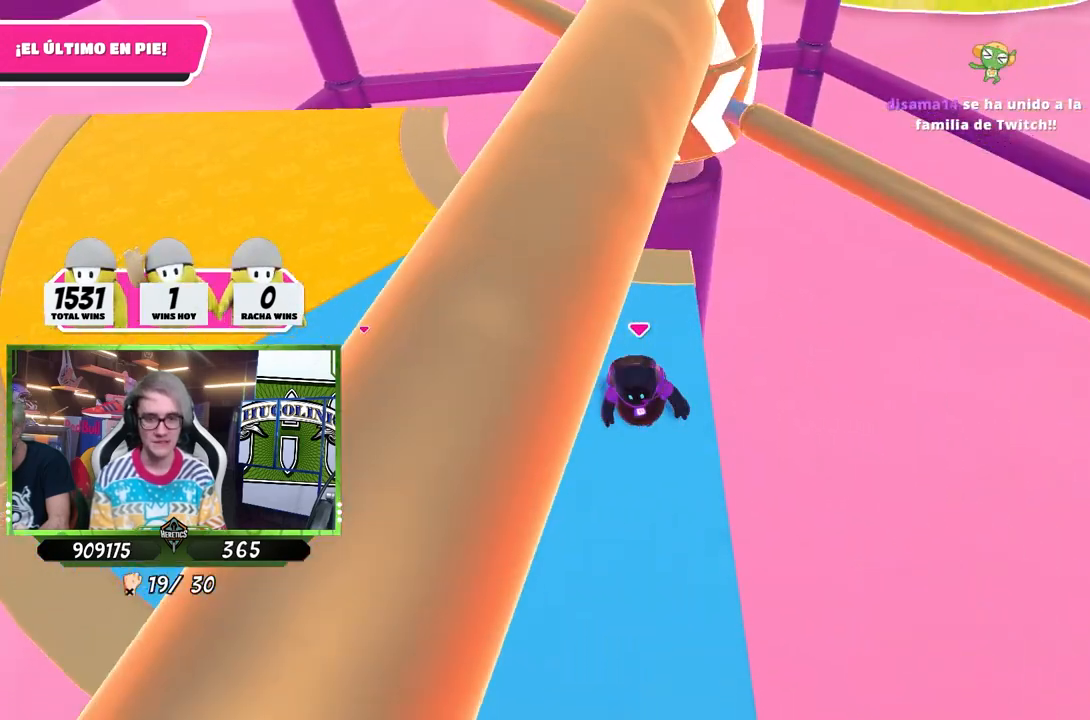
{"buttons": [], "left_stick": "up-left", "right_stick": "center", "events": [[83, "CROSS", "down"], [150, "left_stick", "left"], [283, "CROSS", "up"], [433, "left_stick", "up-left"]]}
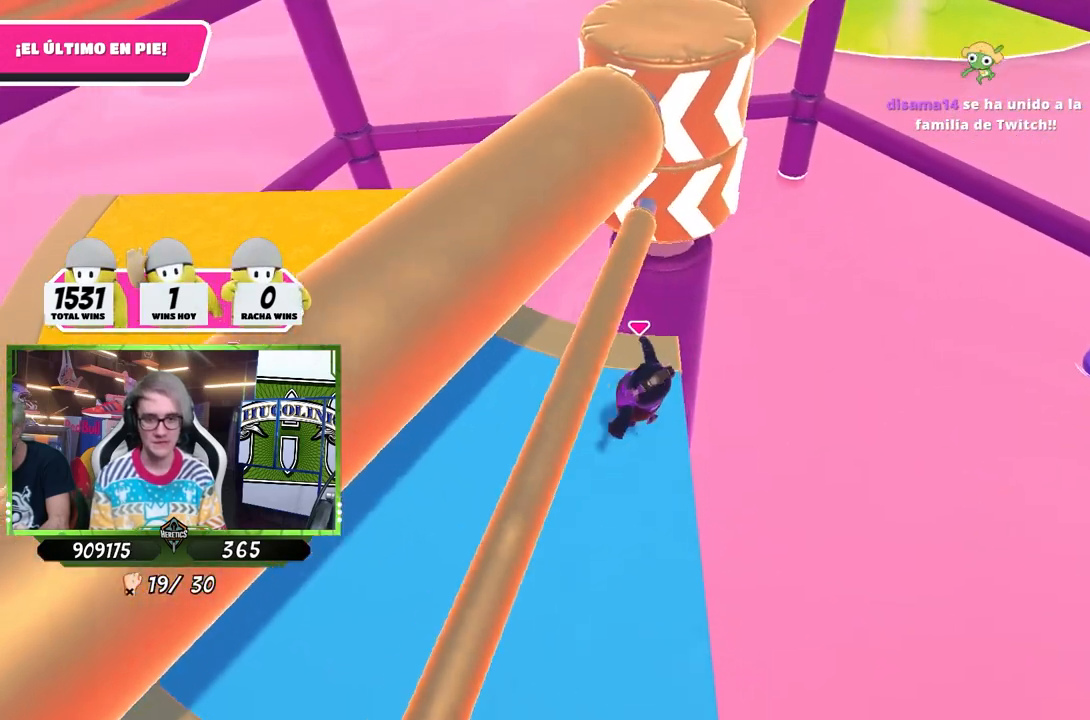
{"buttons": [], "left_stick": "right", "right_stick": "center", "events": [[150, "right_stick", "right"], [300, "right_stick", "center"], [417, "left_stick", "right"]]}
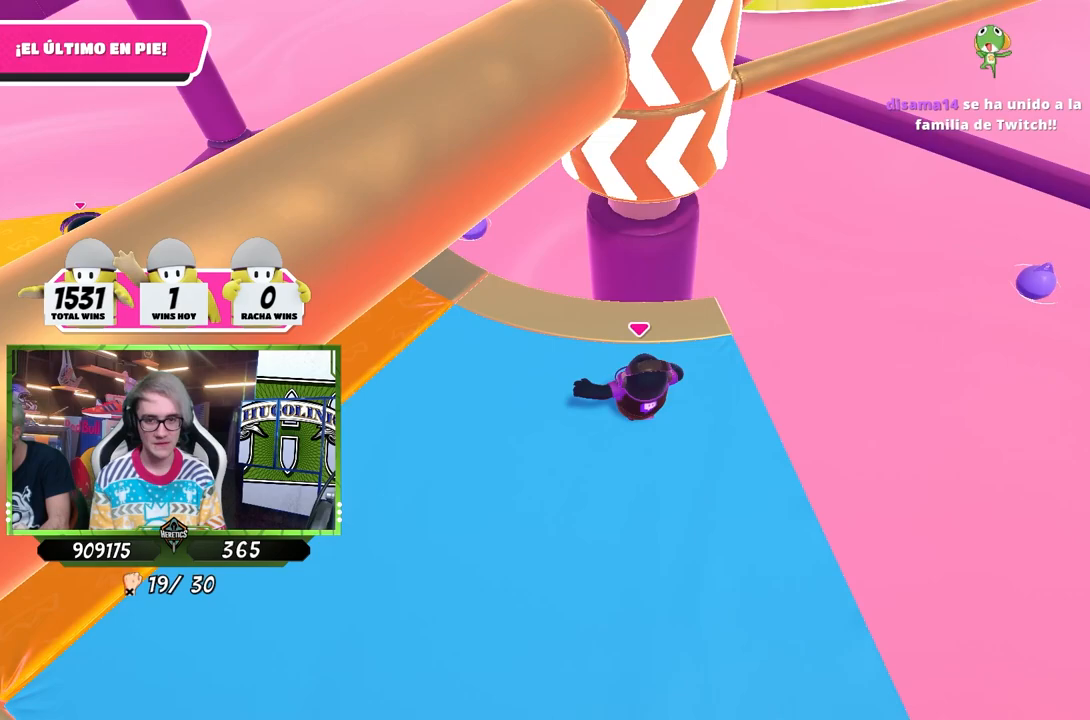
{"buttons": [], "left_stick": "right", "right_stick": "center", "events": [[83, "left_stick", "down-left"], [217, "left_stick", "up-right"], [283, "left_stick", "up-left"], [450, "left_stick", "right"]]}
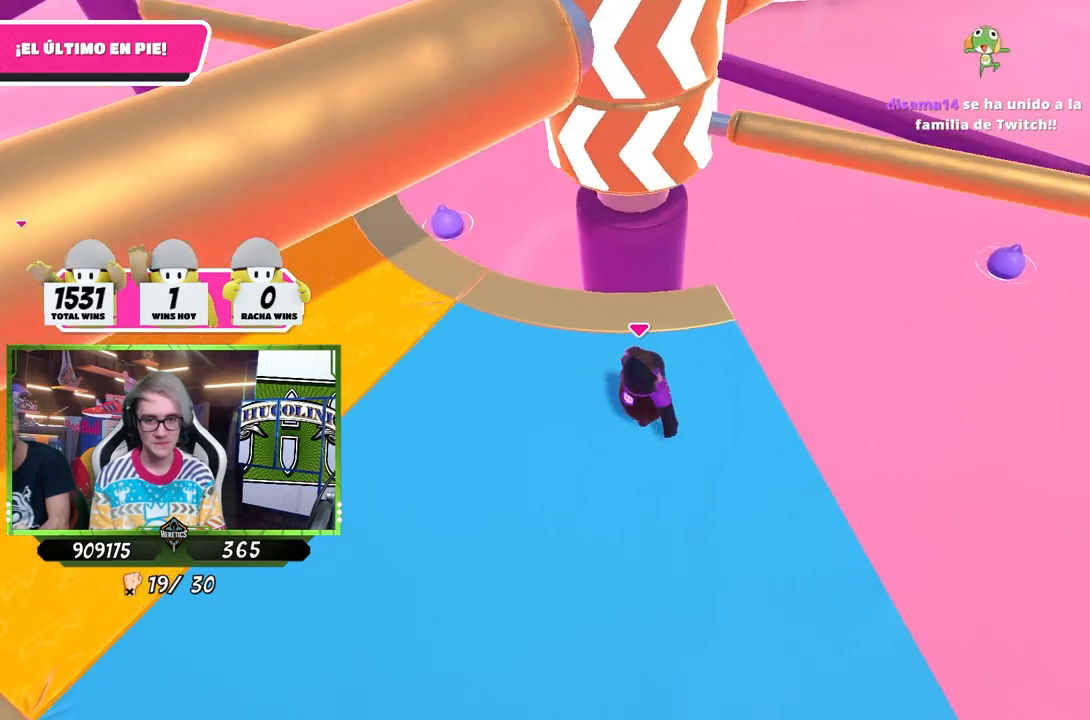
{"buttons": [], "left_stick": "up", "right_stick": "center", "events": [[150, "CROSS", "down"], [150, "left_stick", "down-left"], [250, "left_stick", "left"], [317, "CROSS", "up"], [350, "left_stick", "up-left"], [483, "left_stick", "up"]]}
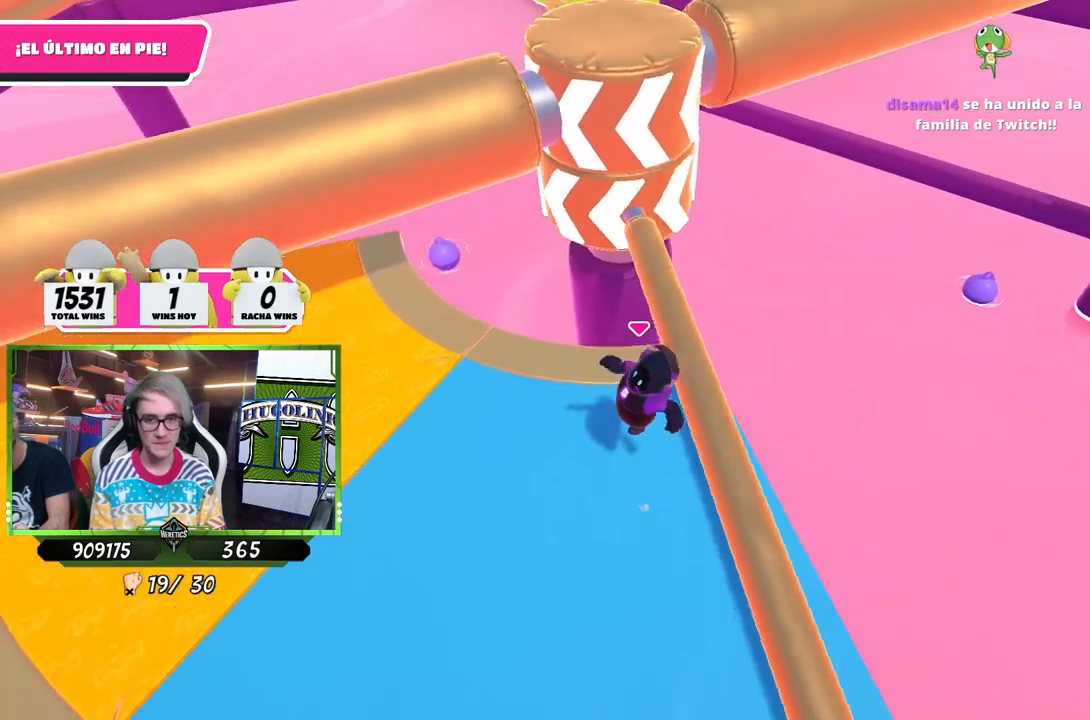
{"buttons": [], "left_stick": "down-left", "right_stick": "center", "events": [[150, "left_stick", "up-right"], [217, "right_stick", "up"], [317, "left_stick", "down-right"], [333, "right_stick", "center"], [450, "left_stick", "down-left"]]}
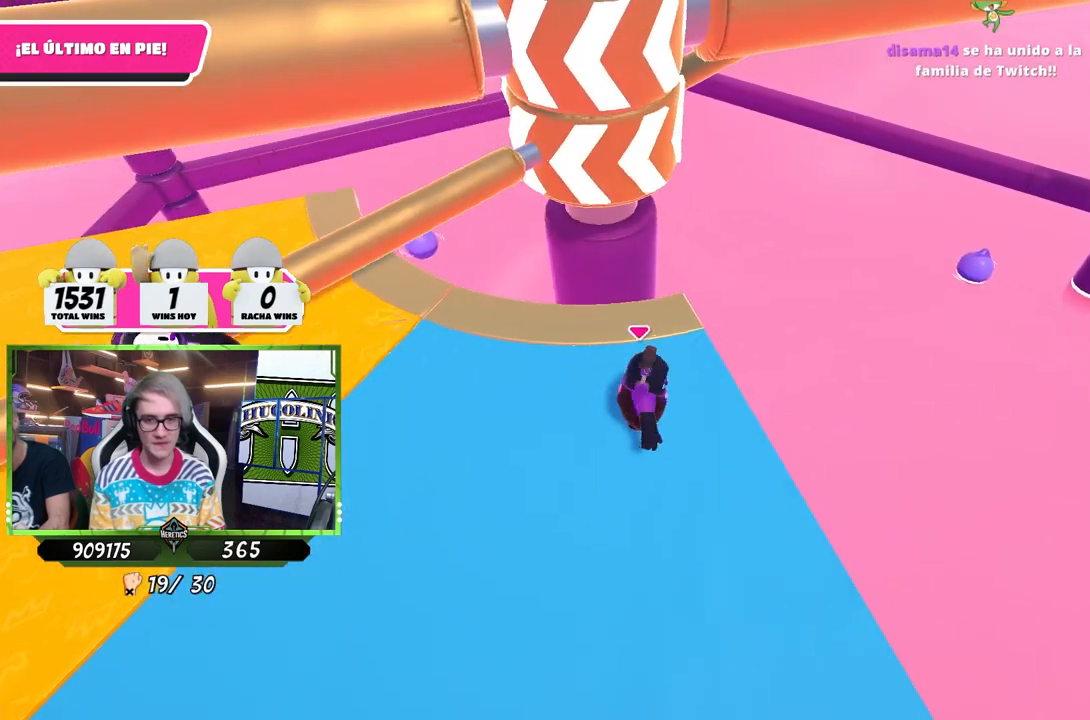
{"buttons": [], "left_stick": "down-right", "right_stick": "center", "events": [[50, "left_stick", "left"], [217, "left_stick", "up"], [283, "left_stick", "up-right"], [483, "left_stick", "down-right"]]}
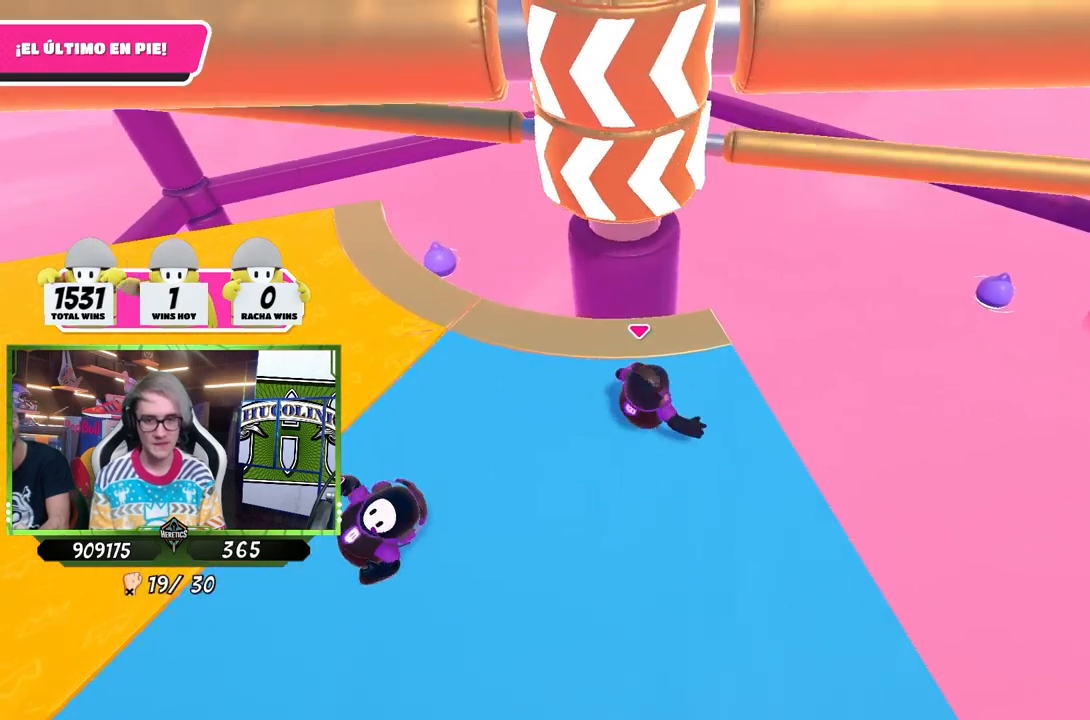
{"buttons": ["CROSS"], "left_stick": "up-right", "right_stick": "center", "events": [[117, "left_stick", "down-left"], [283, "left_stick", "up-left"], [350, "CROSS", "down"], [417, "left_stick", "up-right"]]}
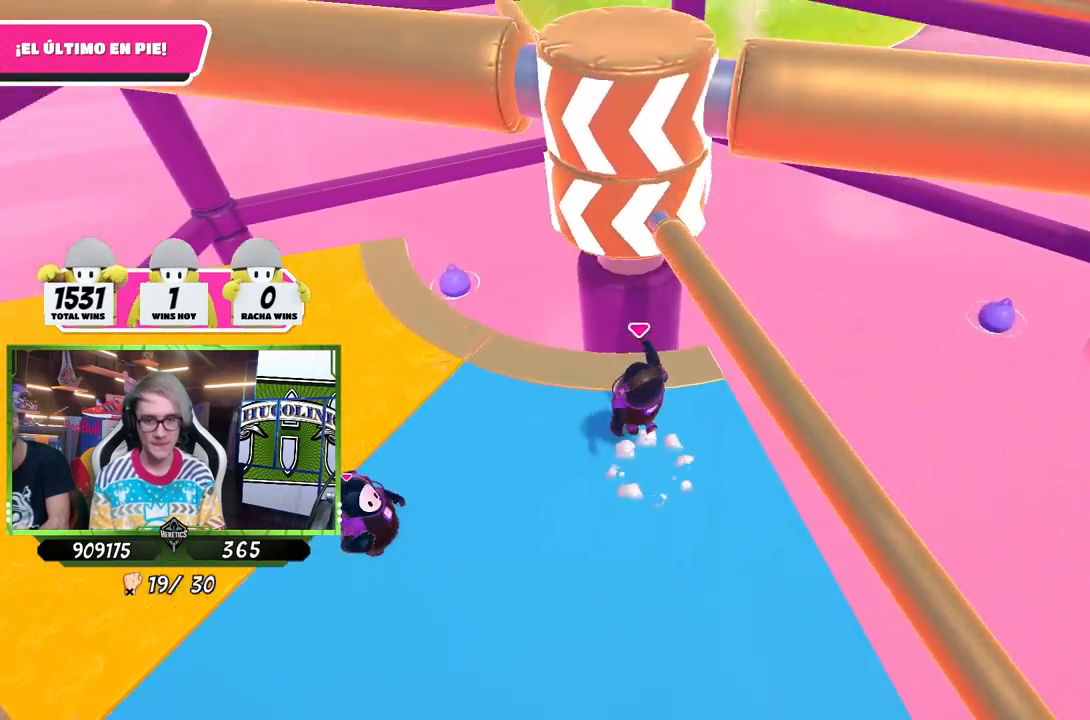
{"buttons": [], "left_stick": "down-left", "right_stick": "center", "events": [[17, "CROSS", "up"], [50, "left_stick", "right"], [150, "left_stick", "down-right"], [350, "left_stick", "down"], [450, "left_stick", "down-left"]]}
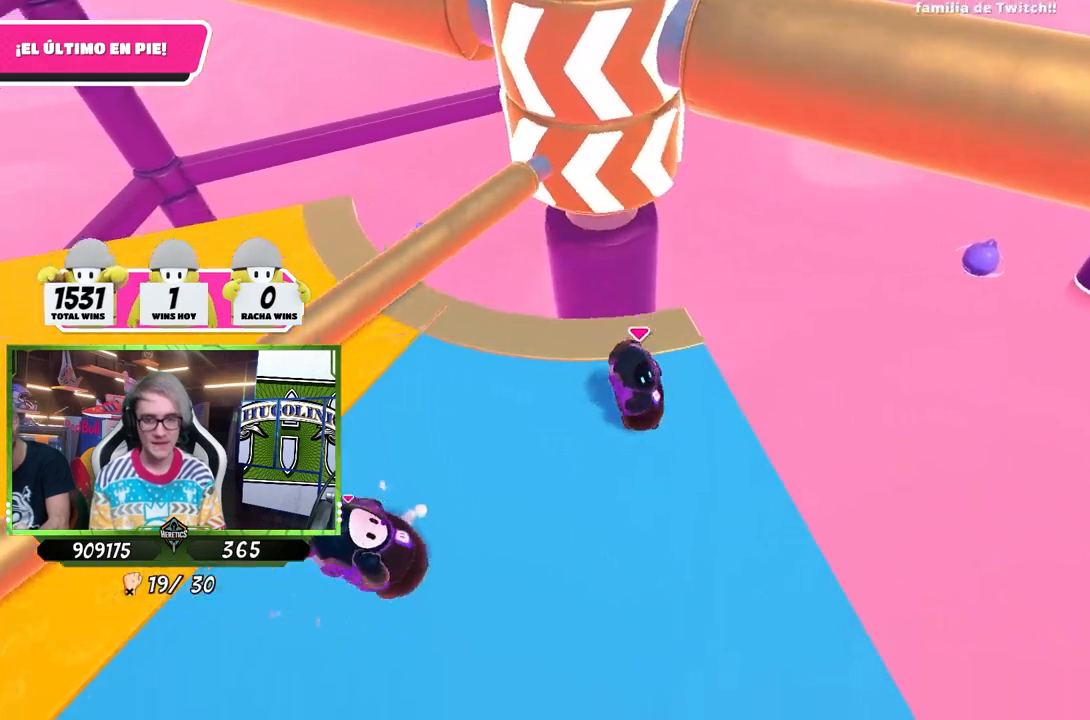
{"buttons": [], "left_stick": "down-right", "right_stick": "center", "events": [[50, "left_stick", "left"], [283, "left_stick", "up"], [350, "left_stick", "up-right"], [483, "left_stick", "down-right"]]}
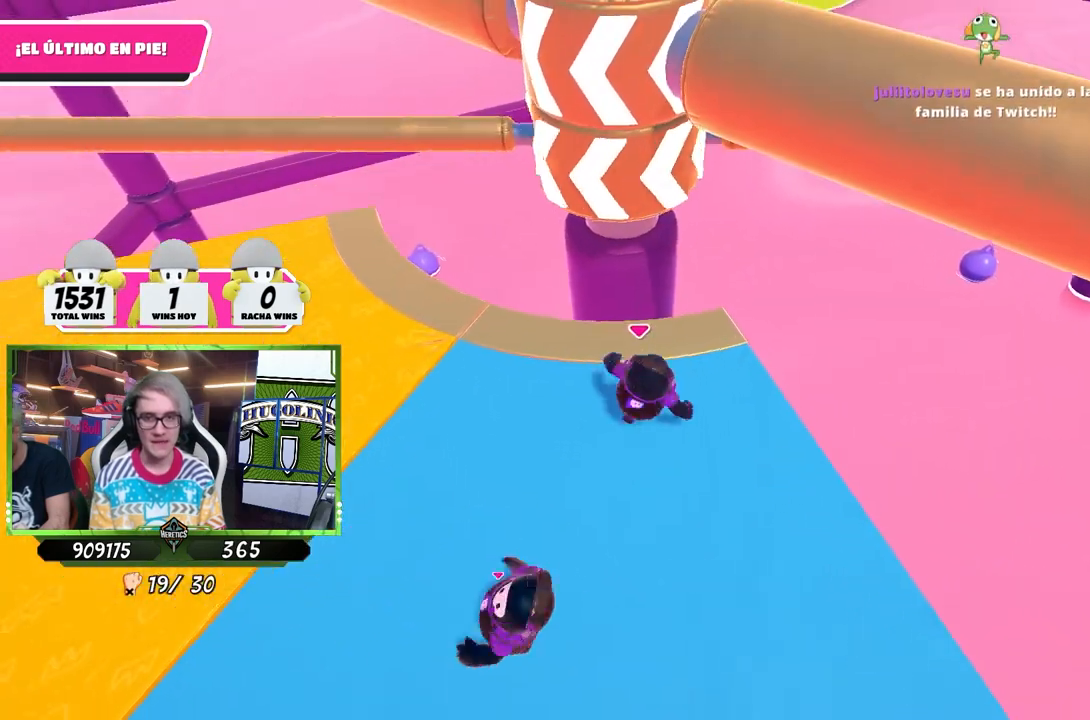
{"buttons": ["CROSS"], "left_stick": "up-right", "right_stick": "center", "events": [[150, "left_stick", "down-left"], [350, "left_stick", "up-left"], [400, "CROSS", "down"], [450, "left_stick", "up-right"]]}
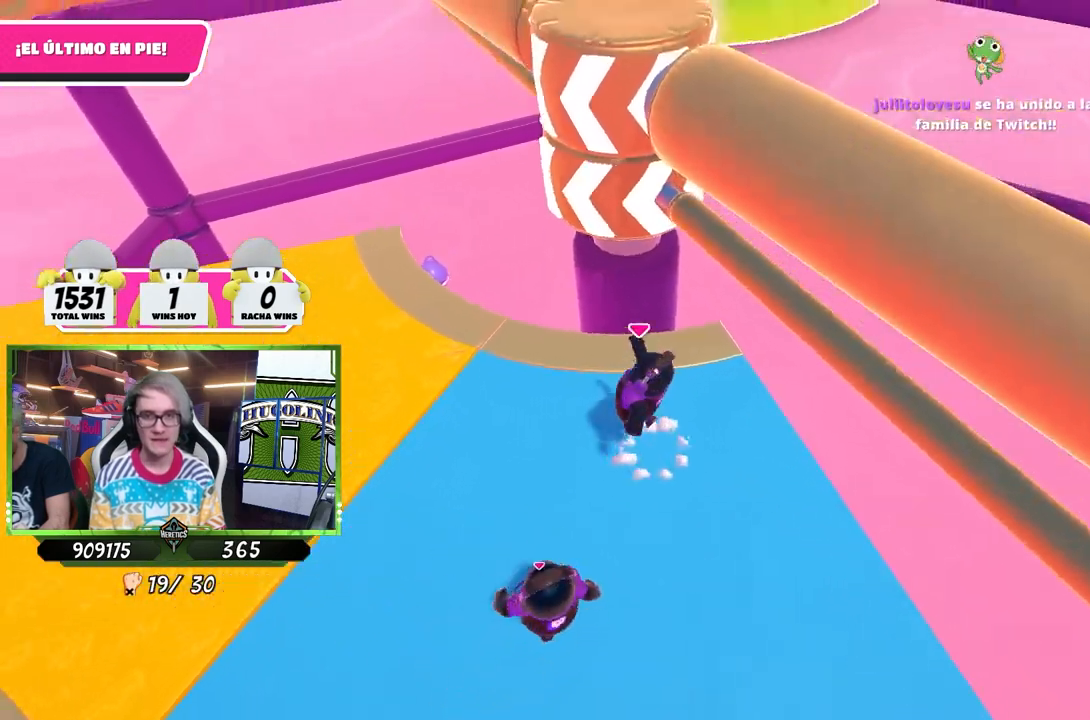
{"buttons": [], "left_stick": "down-right", "right_stick": "center", "events": [[83, "CROSS", "up"], [83, "left_stick", "right"], [350, "left_stick", "down-right"]]}
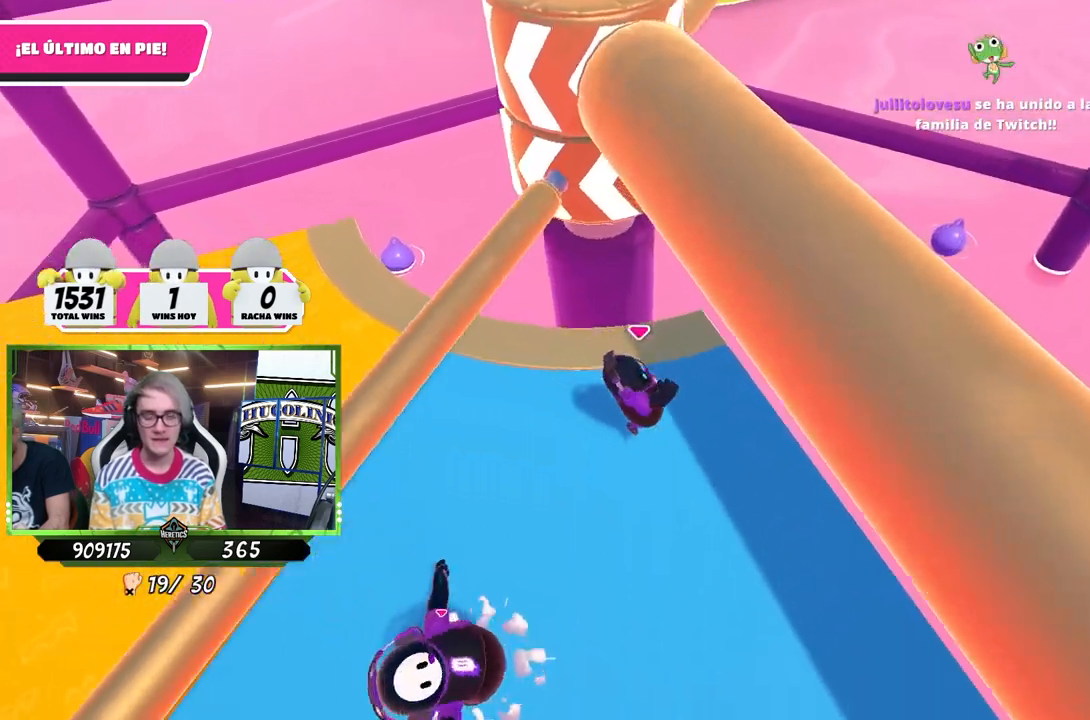
{"buttons": [], "left_stick": "up-right", "right_stick": "center", "events": [[117, "left_stick", "down-left"], [250, "left_stick", "up-left"], [417, "left_stick", "up-right"]]}
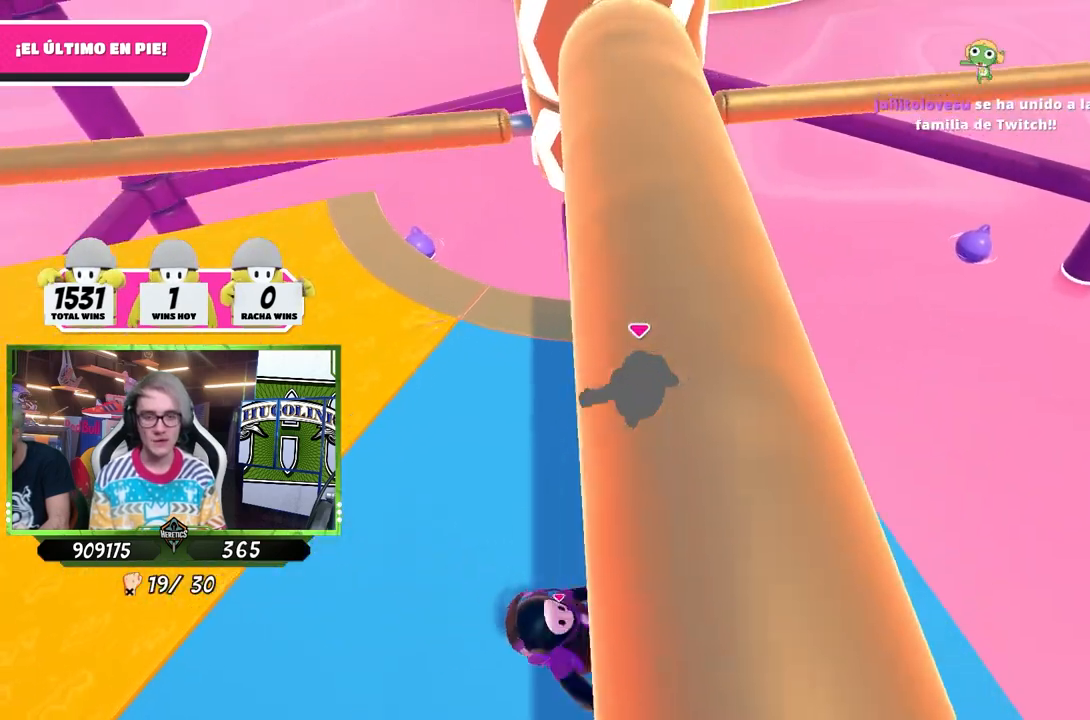
{"buttons": ["CROSS"], "left_stick": "up-left", "right_stick": "center", "events": [[83, "left_stick", "down-right"], [250, "left_stick", "down-left"], [417, "left_stick", "up-left"], [483, "CROSS", "down"]]}
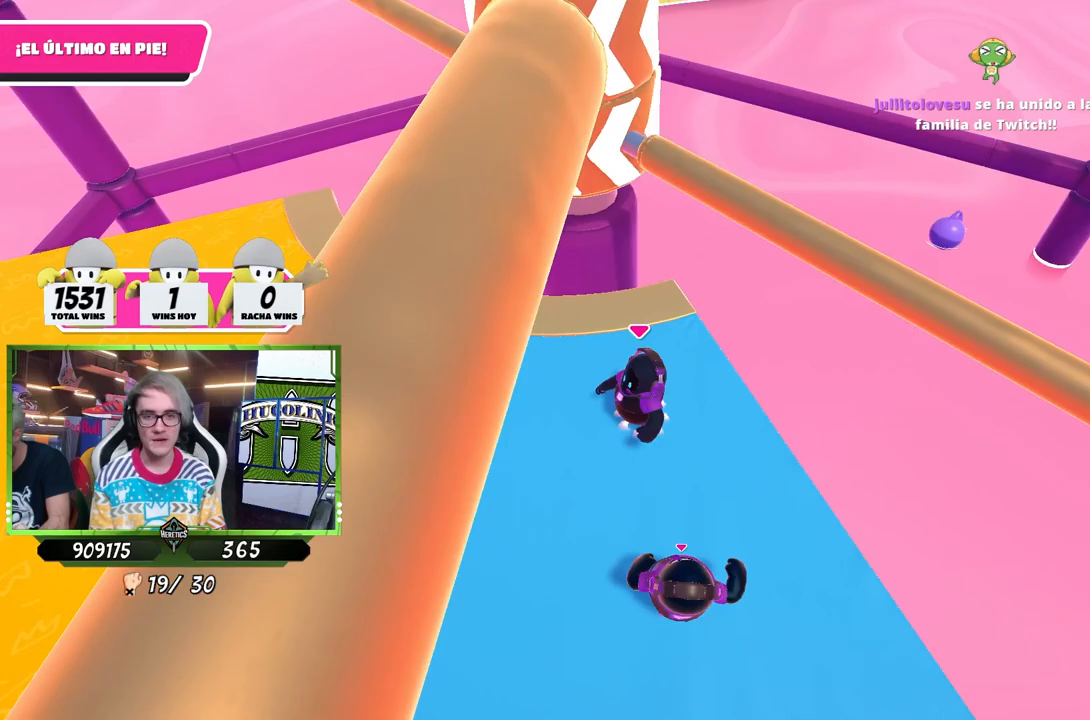
{"buttons": [], "left_stick": "down-left", "right_stick": "up", "events": [[50, "left_stick", "up-right"], [150, "CROSS", "up"], [250, "left_stick", "down-right"], [450, "left_stick", "down-left"], [450, "right_stick", "up"]]}
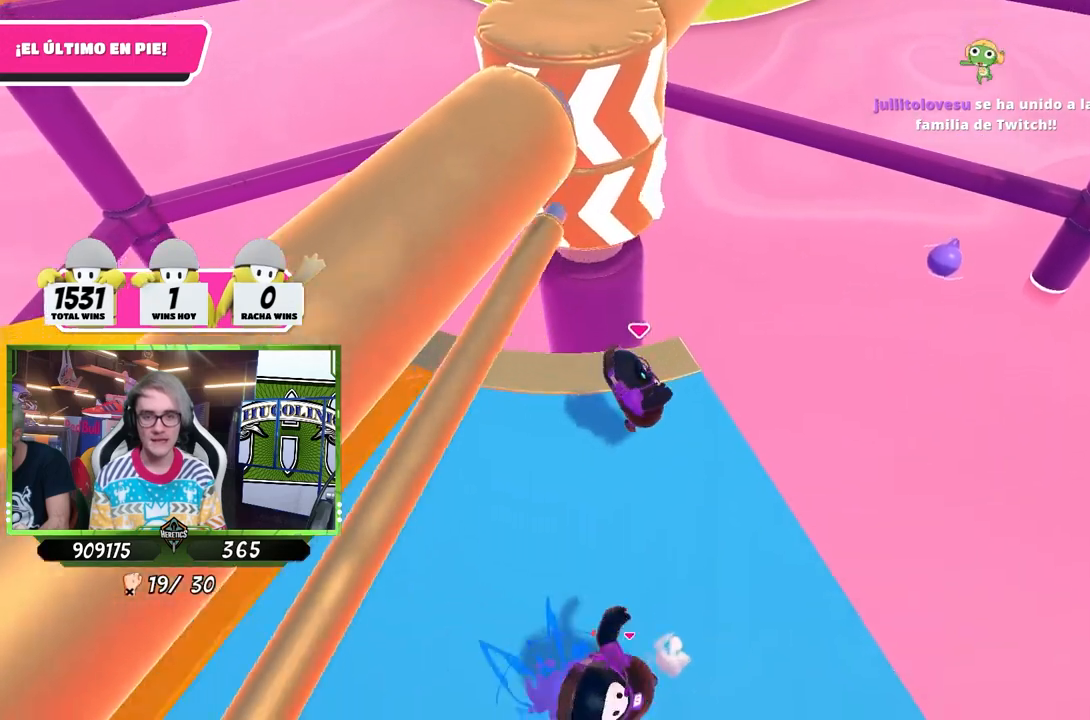
{"buttons": [], "left_stick": "up-right", "right_stick": "center", "events": [[50, "right_stick", "center"], [117, "left_stick", "left"], [283, "left_stick", "up-left"], [483, "left_stick", "up-right"]]}
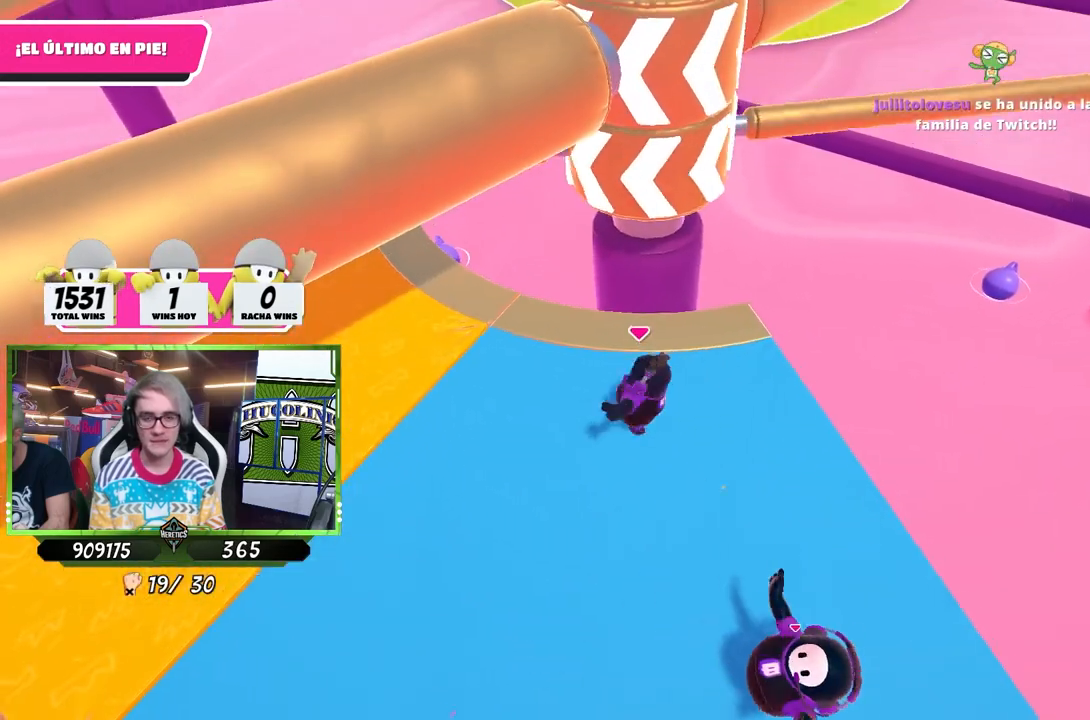
{"buttons": ["CROSS"], "left_stick": "up-left", "right_stick": "center", "events": [[183, "left_stick", "down-right"], [317, "left_stick", "down-left"], [450, "left_stick", "up-left"], [483, "CROSS", "down"]]}
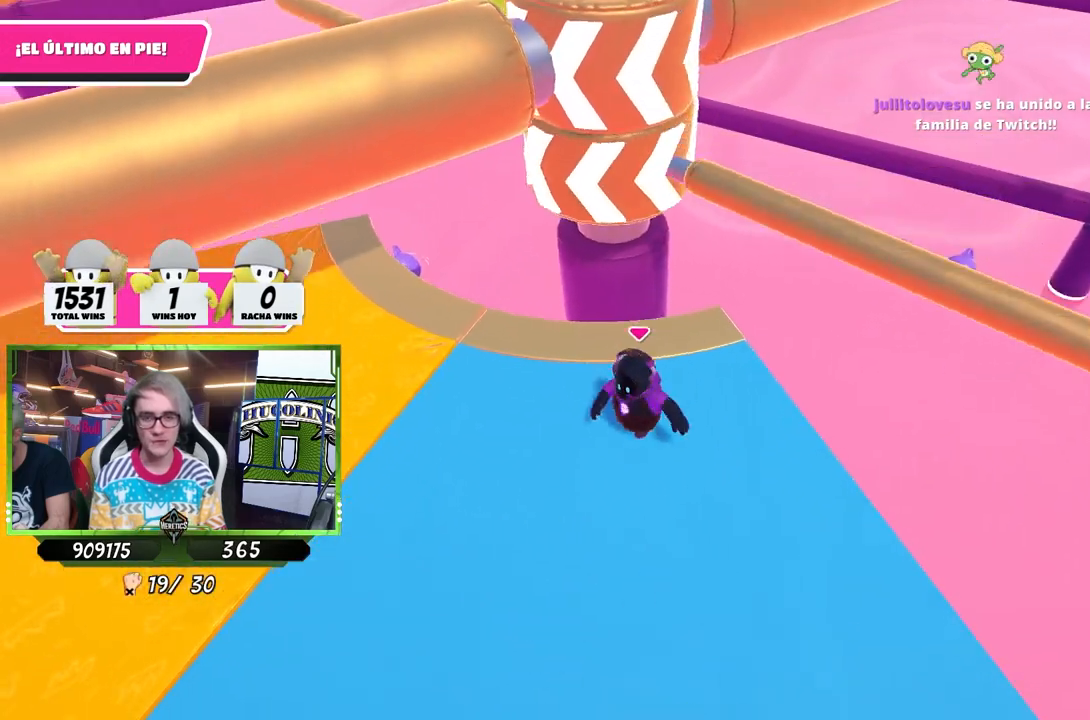
{"buttons": [], "left_stick": "down-right", "right_stick": "center", "events": [[83, "left_stick", "up-right"], [217, "CROSS", "up"], [250, "left_stick", "right"], [383, "left_stick", "down-right"]]}
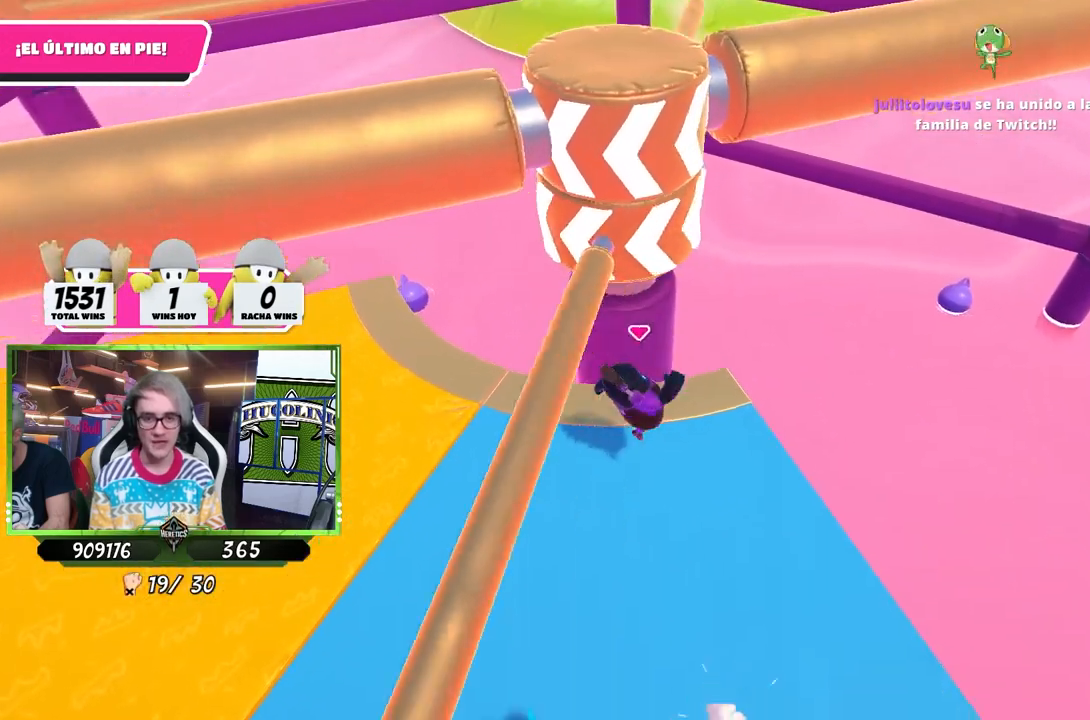
{"buttons": [], "left_stick": "up-left", "right_stick": "center", "events": [[183, "left_stick", "down-left"], [183, "right_stick", "down"], [283, "right_stick", "center"], [383, "left_stick", "up-left"]]}
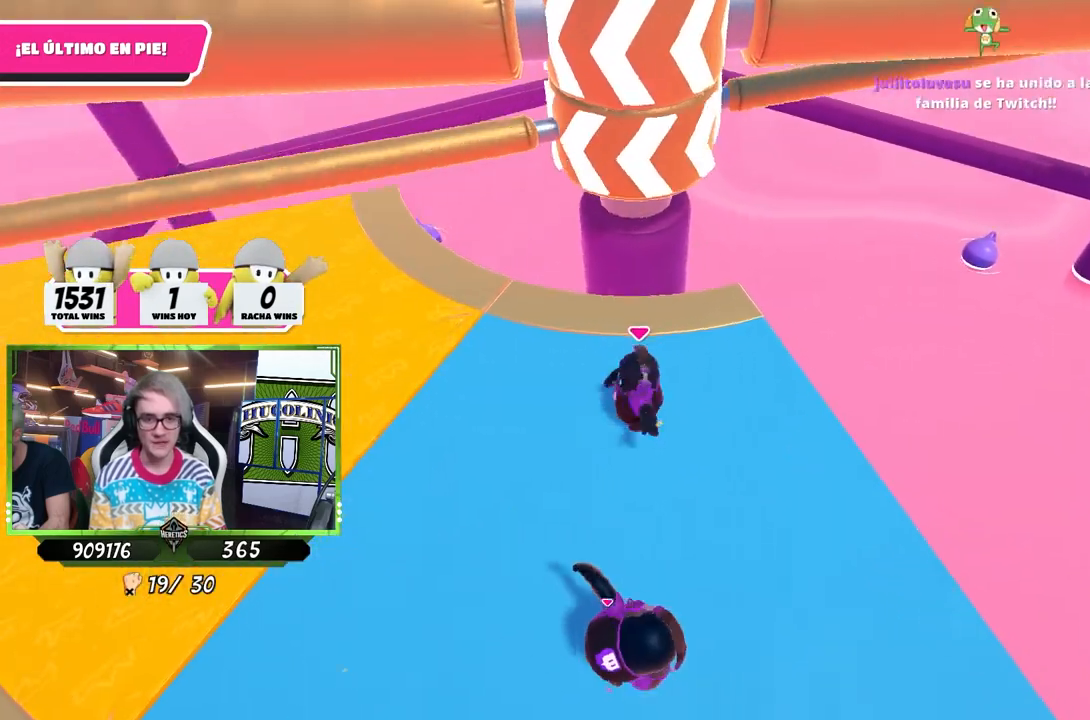
{"buttons": [], "left_stick": "down-left", "right_stick": "center", "events": [[17, "left_stick", "up"], [117, "left_stick", "up-right"], [250, "left_stick", "right"], [350, "left_stick", "down-right"], [483, "left_stick", "down-left"]]}
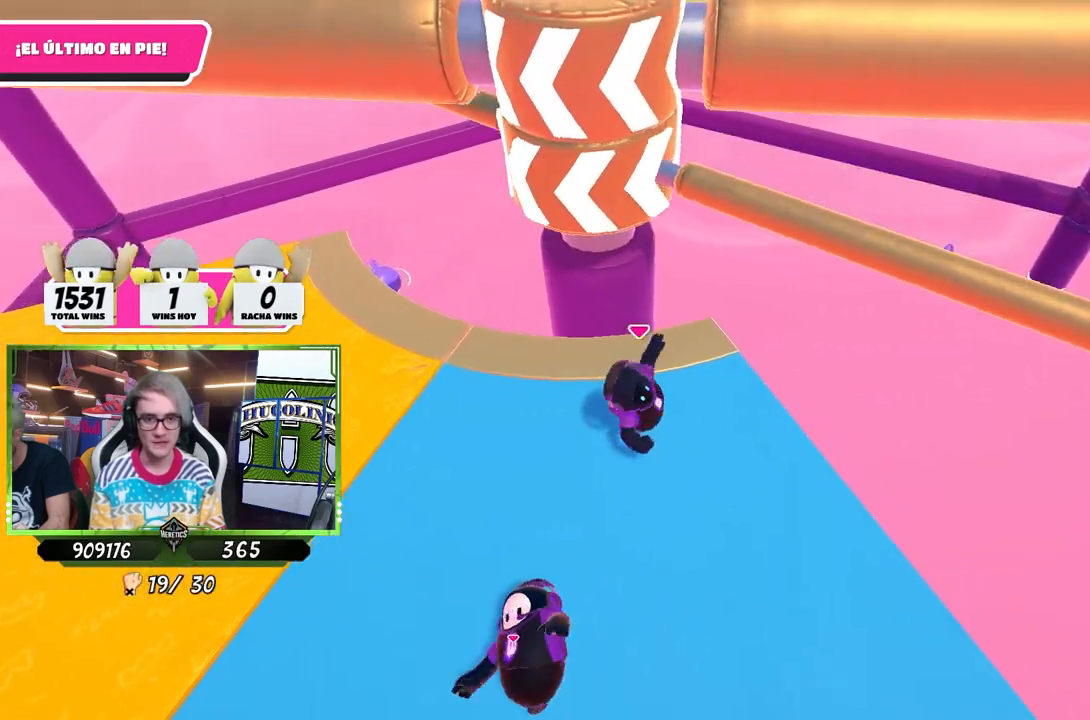
{"buttons": [], "left_stick": "up-right", "right_stick": "center", "events": [[17, "CROSS", "down"], [83, "left_stick", "left"], [183, "left_stick", "up-left"], [217, "CROSS", "up"], [317, "left_stick", "up"], [450, "left_stick", "up-right"]]}
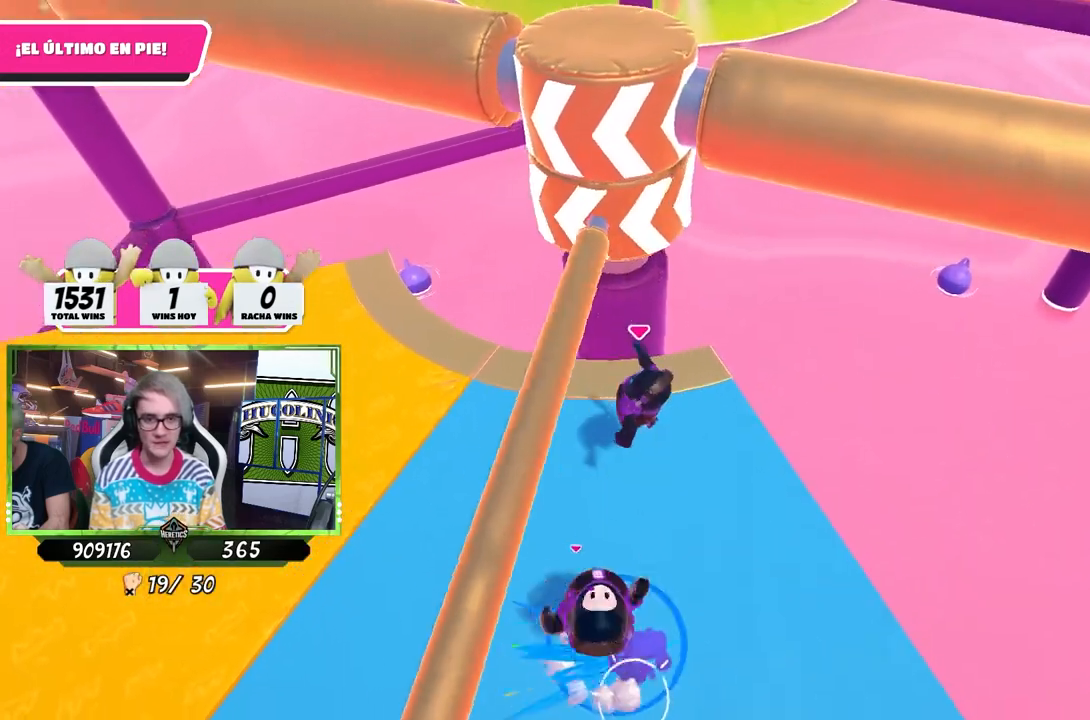
{"buttons": [], "left_stick": "up-left", "right_stick": "center", "events": [[50, "left_stick", "down-right"], [250, "left_stick", "down-left"], [350, "left_stick", "left"], [483, "left_stick", "up-left"]]}
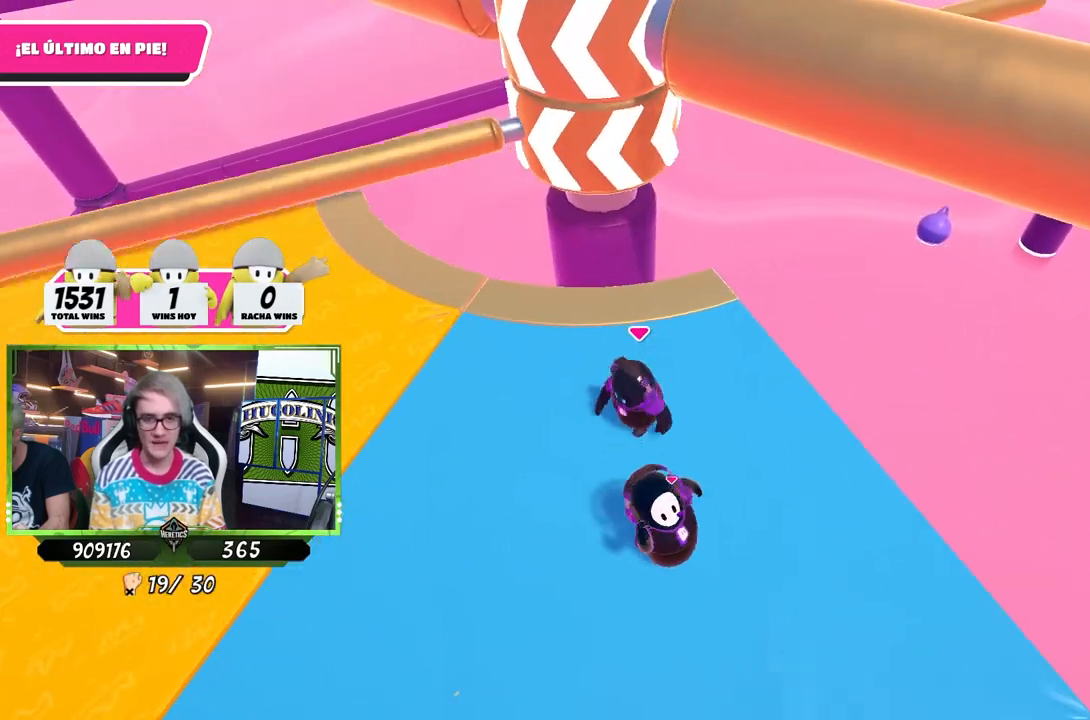
{"buttons": [], "left_stick": "down-right", "right_stick": "center", "events": [[217, "left_stick", "up"], [383, "left_stick", "right"], [483, "left_stick", "down-right"]]}
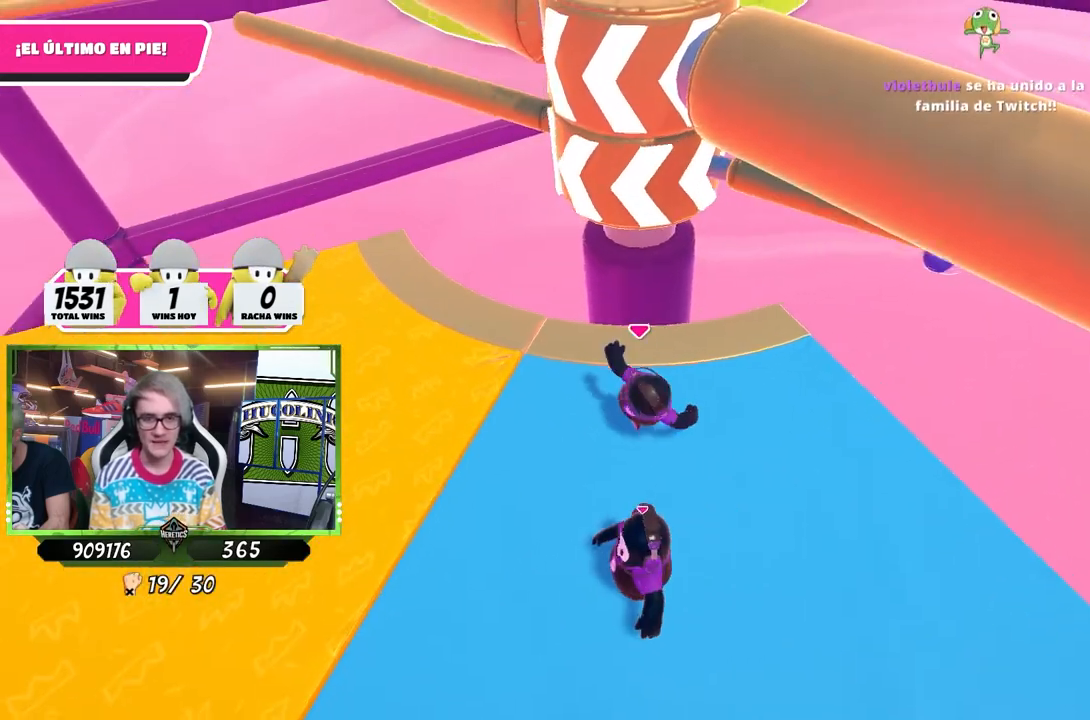
{"buttons": [], "left_stick": "up", "right_stick": "center", "events": [[150, "CROSS", "down"], [150, "left_stick", "down-left"], [283, "left_stick", "up-left"], [317, "CROSS", "up"], [450, "left_stick", "up"]]}
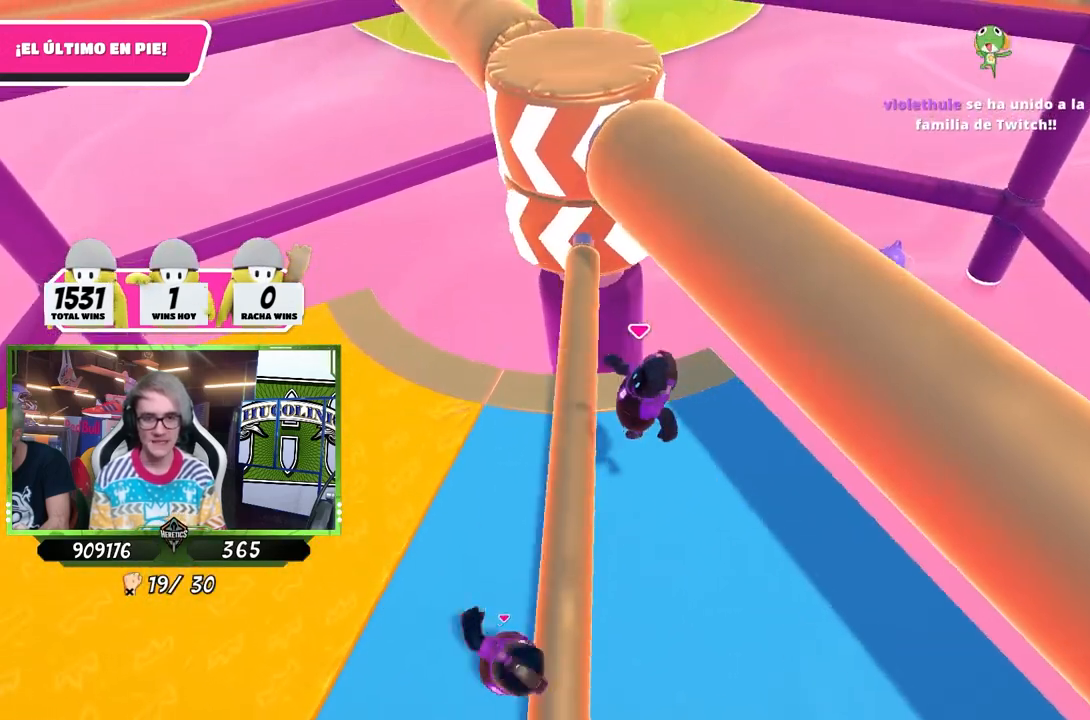
{"buttons": [], "left_stick": "down-right", "right_stick": "center", "events": [[83, "left_stick", "up-right"], [250, "left_stick", "right"], [383, "left_stick", "down-right"]]}
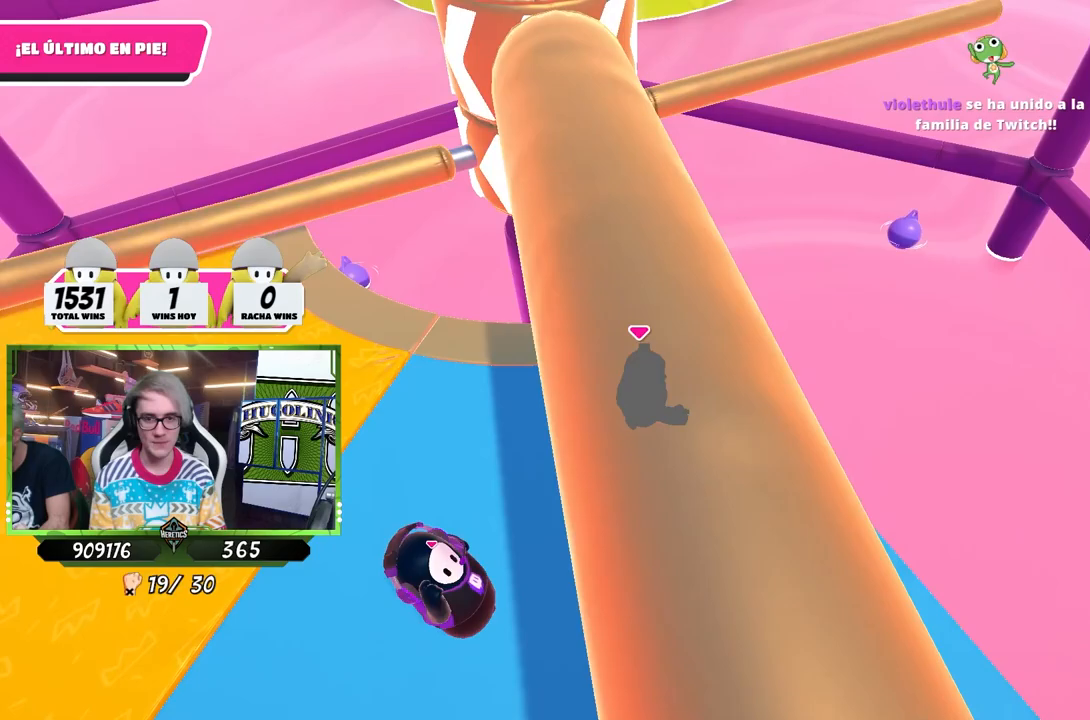
{"buttons": [], "left_stick": "up-right", "right_stick": "center", "events": [[17, "left_stick", "down-left"], [83, "left_stick", "left"], [117, "right_stick", "down"], [183, "left_stick", "up-left"], [250, "right_stick", "center"], [383, "left_stick", "up-right"]]}
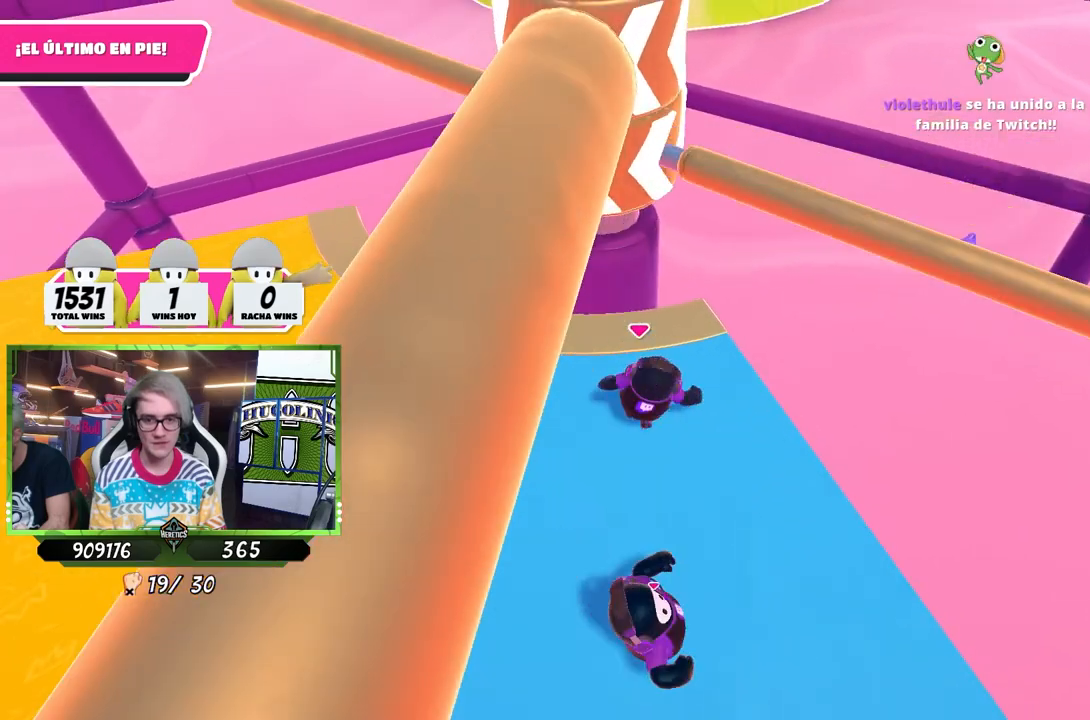
{"buttons": [], "left_stick": "left", "right_stick": "up", "events": [[17, "left_stick", "down-right"], [83, "CROSS", "down"], [150, "left_stick", "down-left"], [250, "CROSS", "up"], [283, "left_stick", "left"], [483, "right_stick", "up"]]}
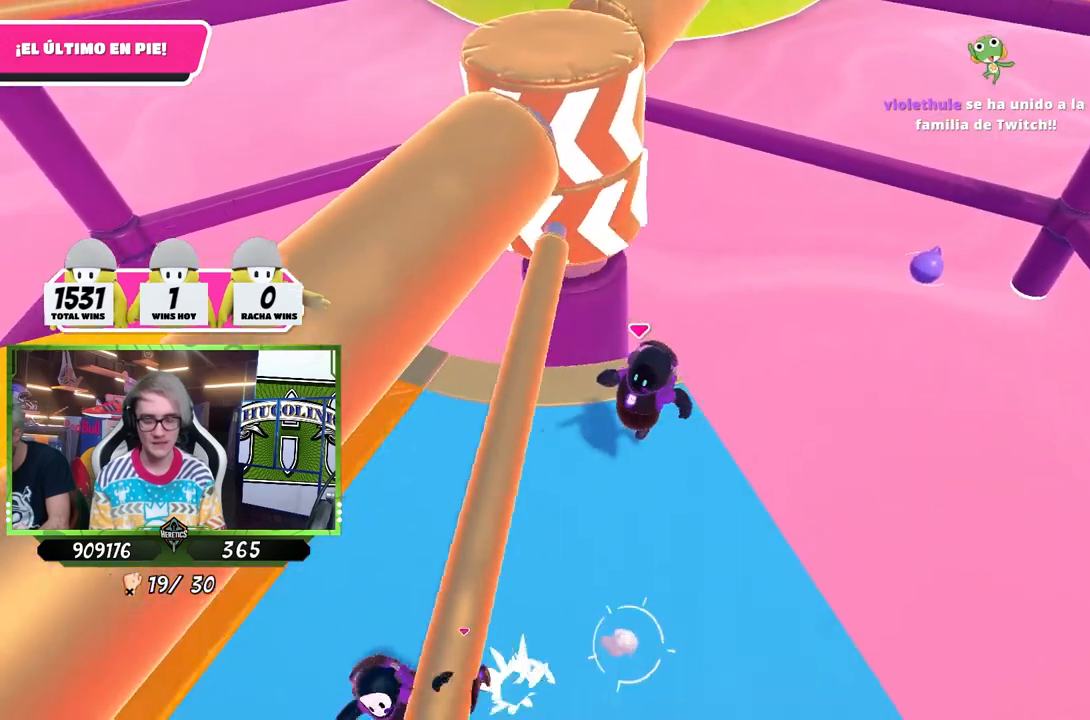
{"buttons": [], "left_stick": "up-right", "right_stick": "center", "events": [[83, "right_stick", "center"], [283, "left_stick", "up-left"], [317, "right_stick", "up"], [383, "right_stick", "center"], [483, "left_stick", "up-right"]]}